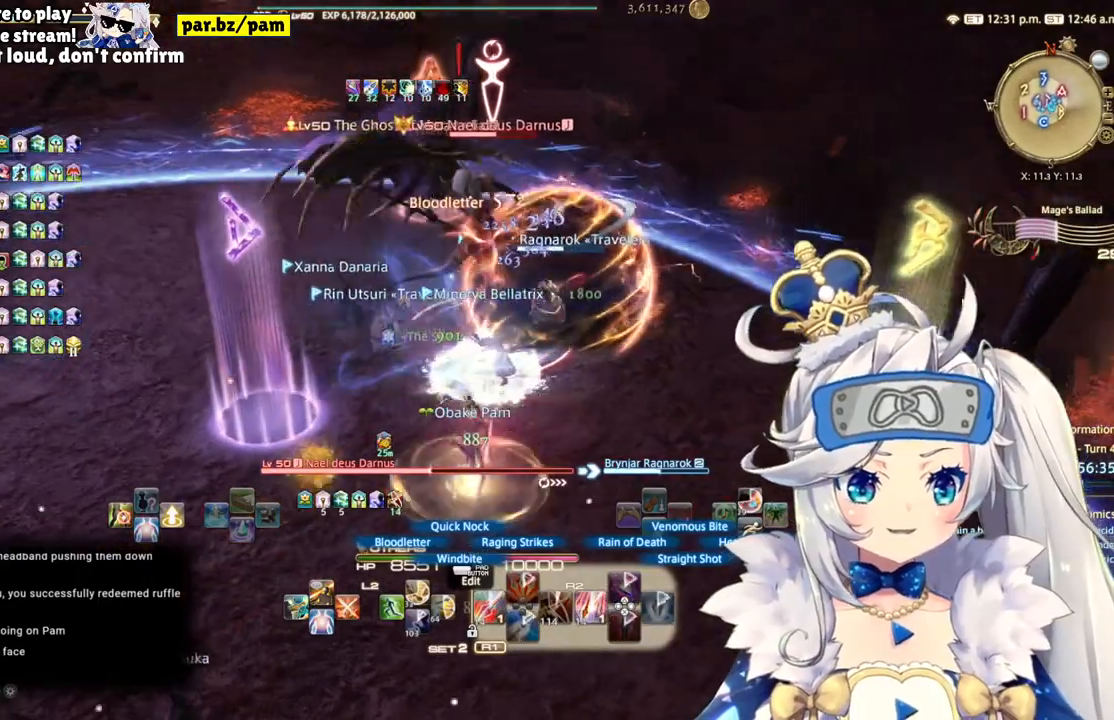
Gameplay with a controller (PlayStation layout); each line is a JSON object with the inputs held at the frame after it. "events" lists button and stick changes between this image and that frame as [ms after this image, input, new state], when the widget could be followed in between. Not read: L1 R1.
{"buttons": ["R2"], "left_stick": "center", "right_stick": "center", "events": [[17, "right_stick", "center"], [83, "DPAD_LEFT", "down"], [283, "DPAD_LEFT", "up"]]}
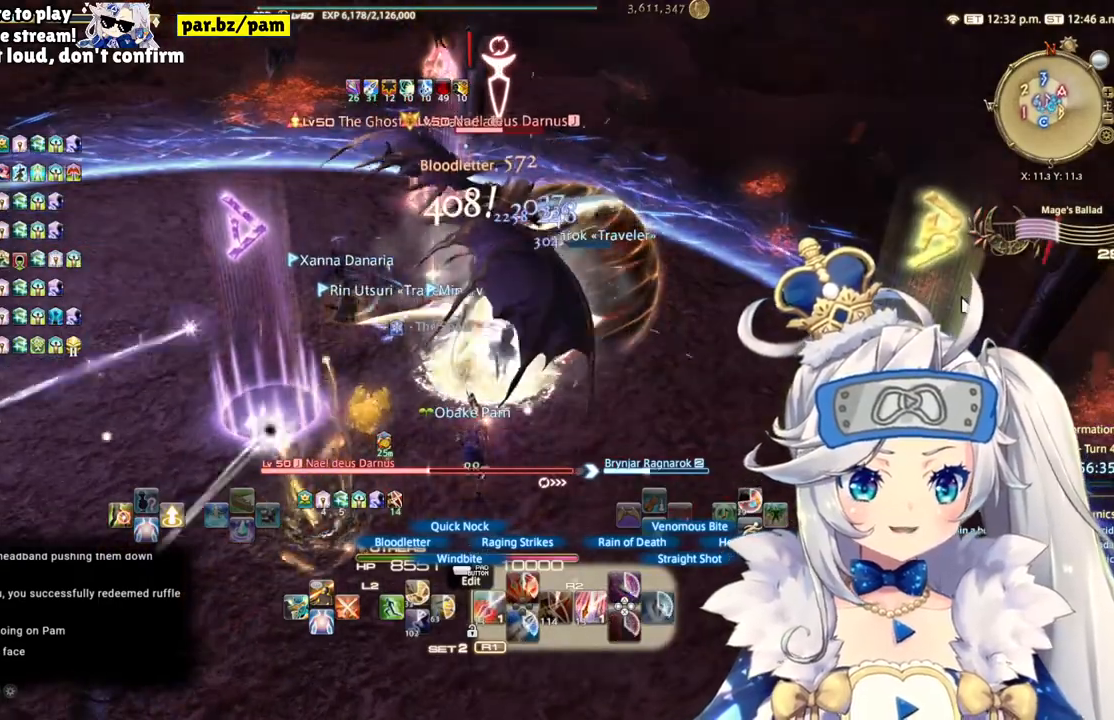
{"buttons": ["R2"], "left_stick": "down", "right_stick": "center", "events": [[133, "left_stick", "down"]]}
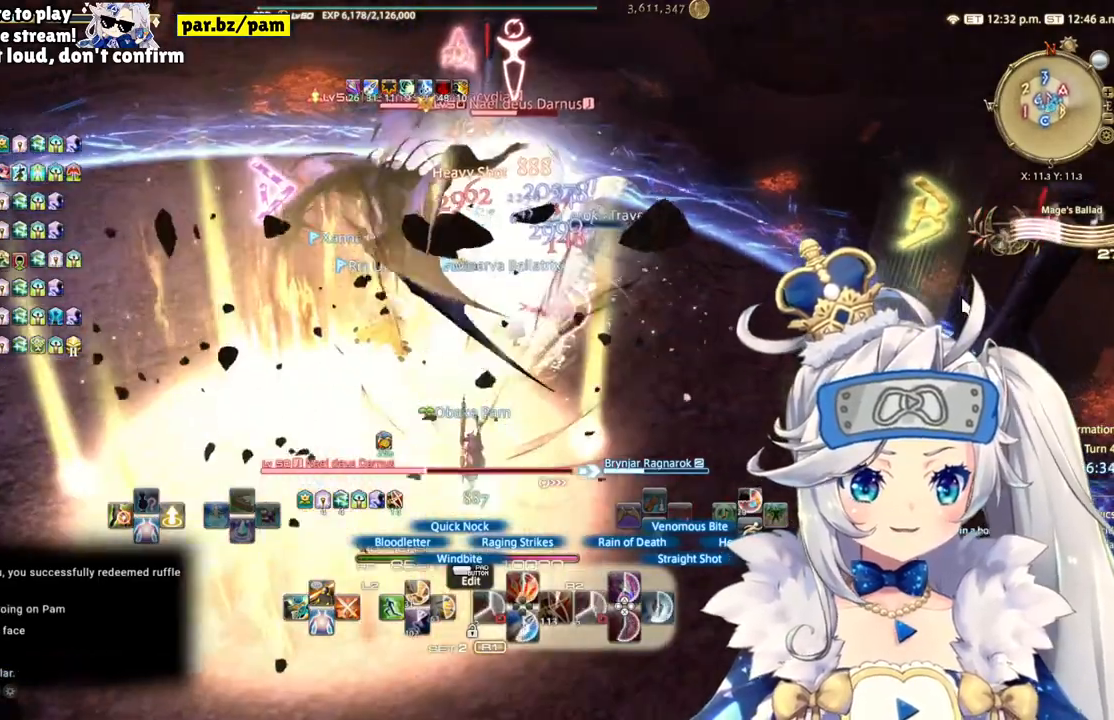
{"buttons": ["R2"], "left_stick": "center", "right_stick": "center", "events": [[100, "left_stick", "center"], [150, "left_stick", "up"], [467, "left_stick", "center"]]}
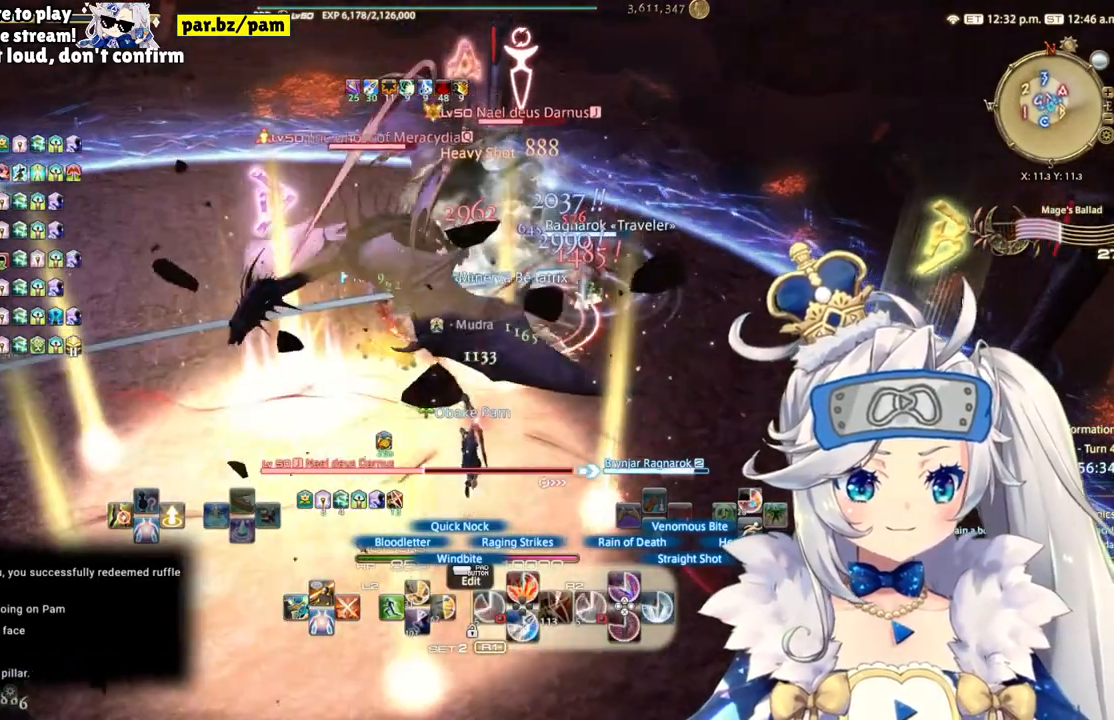
{"buttons": ["R2"], "left_stick": "right", "right_stick": "center", "events": [[200, "CIRCLE", "down"], [267, "left_stick", "right"], [367, "CIRCLE", "up"]]}
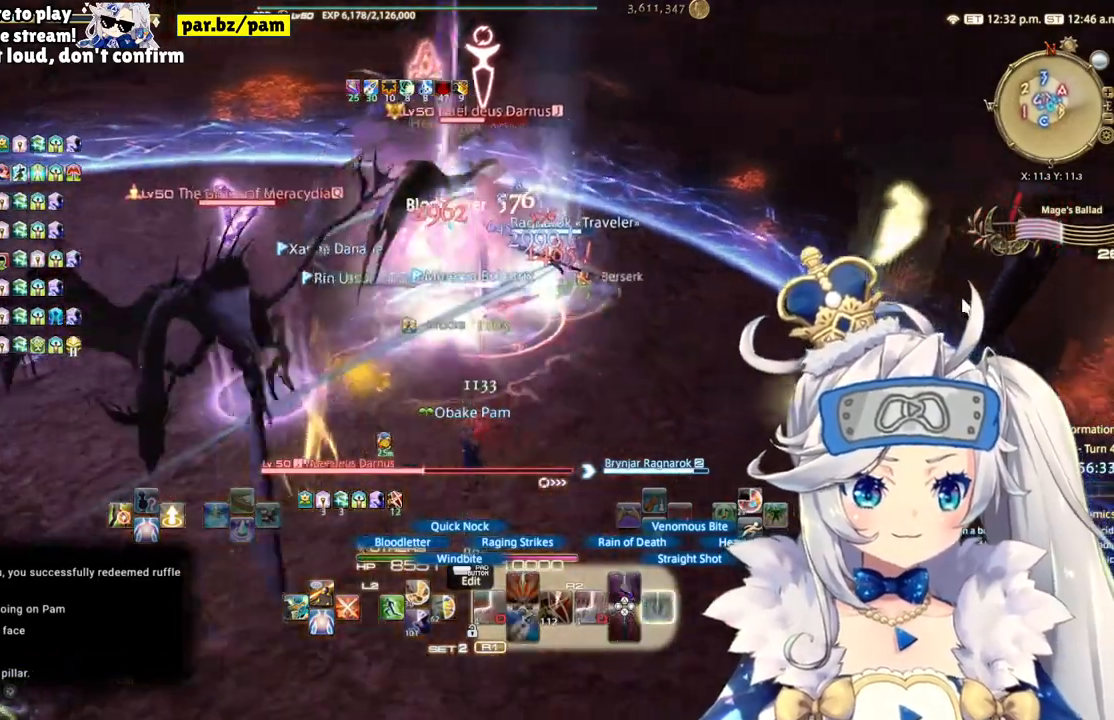
{"buttons": ["R2"], "left_stick": "right", "right_stick": "center"}
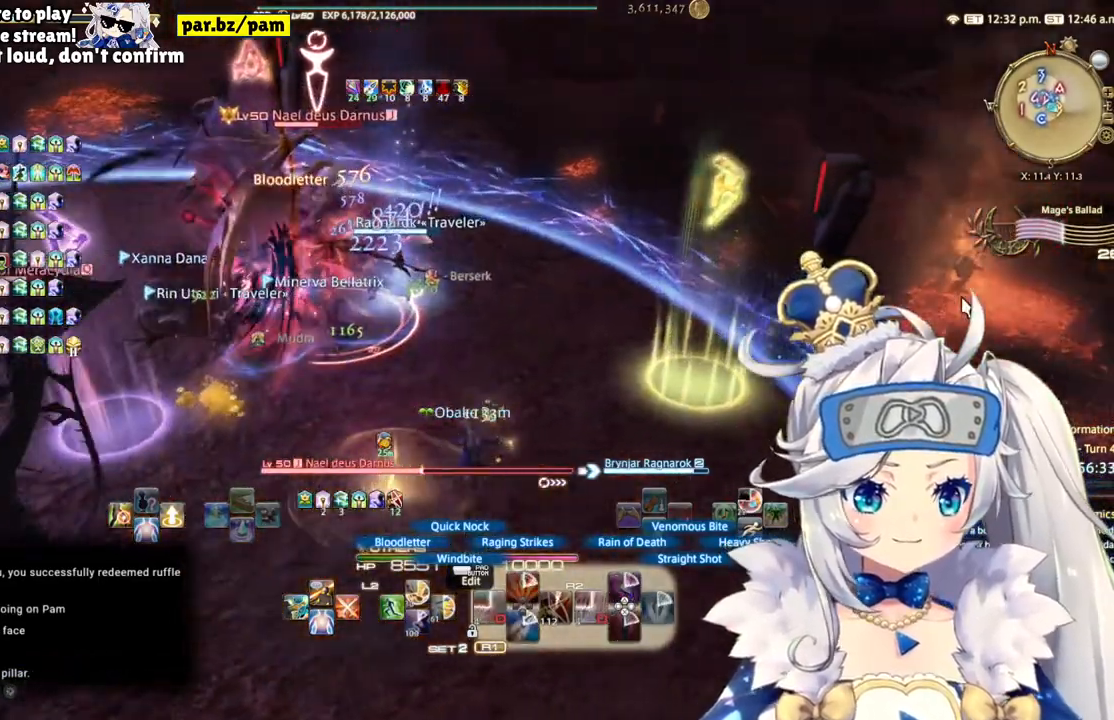
{"buttons": ["R2"], "left_stick": "up-right", "right_stick": "left", "events": [[83, "right_stick", "left"], [267, "left_stick", "up-right"]]}
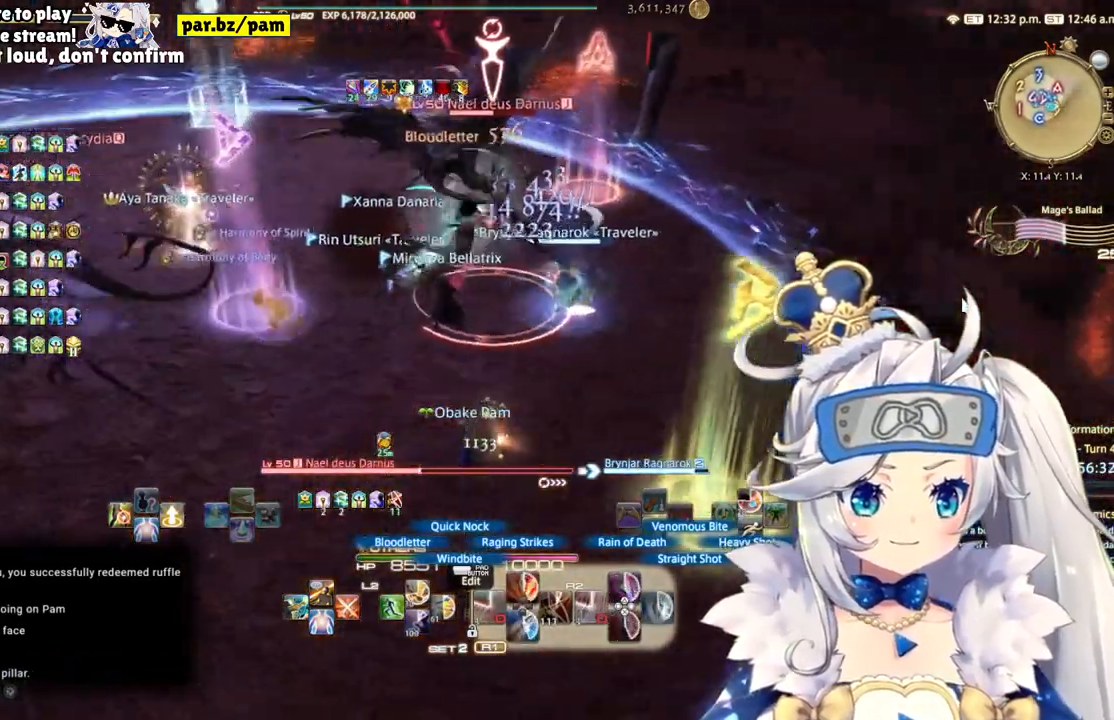
{"buttons": ["R2"], "left_stick": "up-right", "right_stick": "center", "events": [[67, "right_stick", "center"], [150, "CIRCLE", "down"], [333, "CIRCLE", "up"]]}
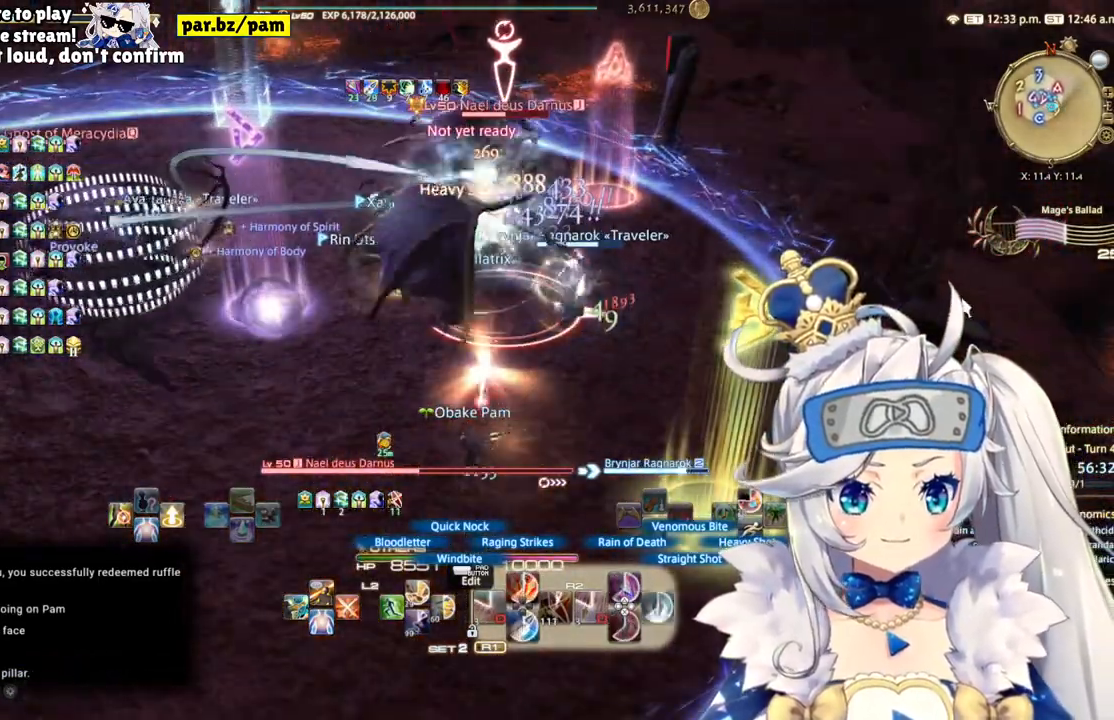
{"buttons": ["R2"], "left_stick": "left", "right_stick": "center", "events": [[83, "left_stick", "center"], [150, "left_stick", "left"]]}
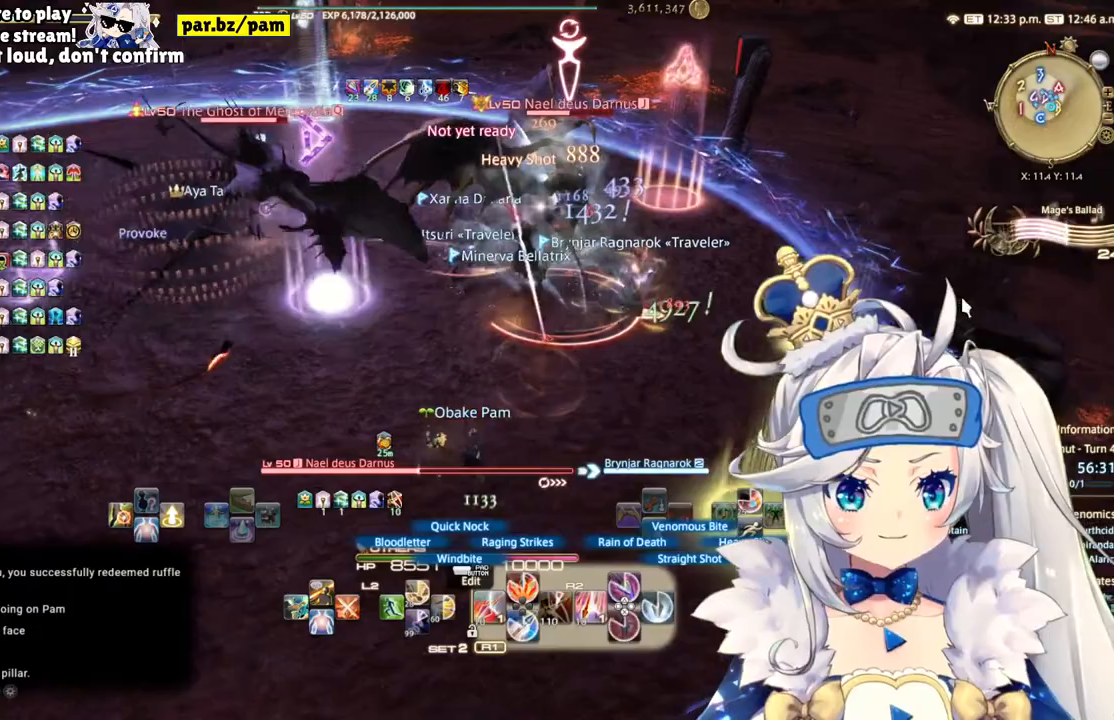
{"buttons": ["R2"], "left_stick": "up-left", "right_stick": "right", "events": [[317, "right_stick", "right"], [450, "left_stick", "up-left"]]}
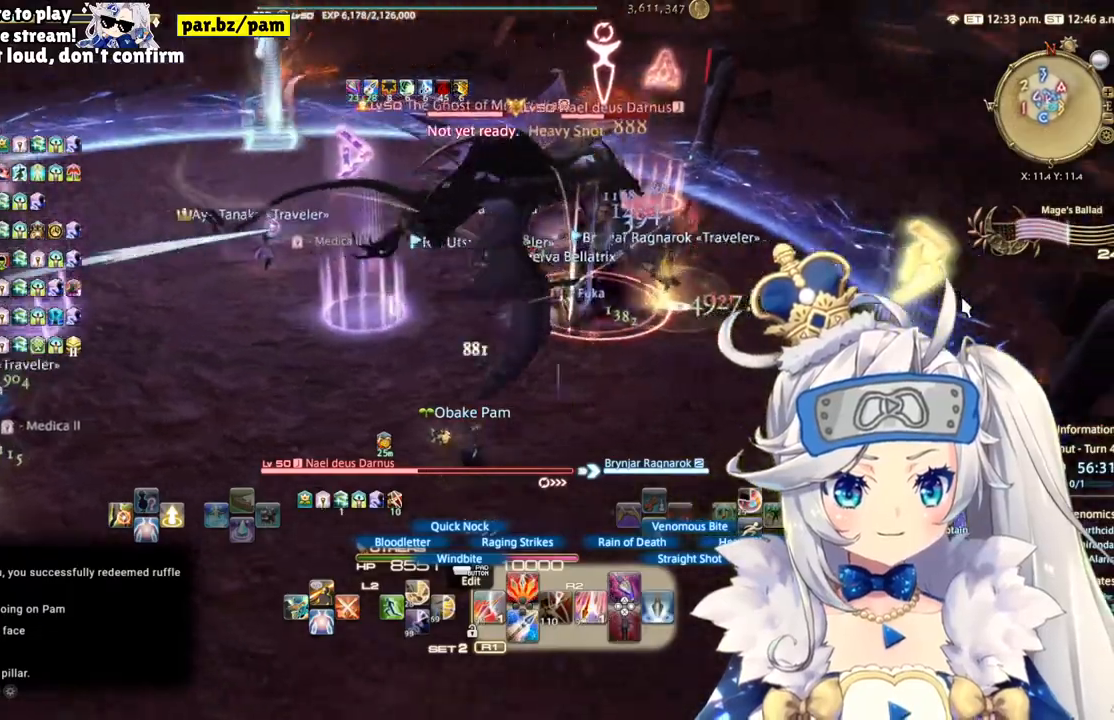
{"buttons": ["R2"], "left_stick": "center", "right_stick": "center", "events": [[83, "right_stick", "center"], [283, "CIRCLE", "down"], [317, "left_stick", "center"], [483, "CIRCLE", "up"]]}
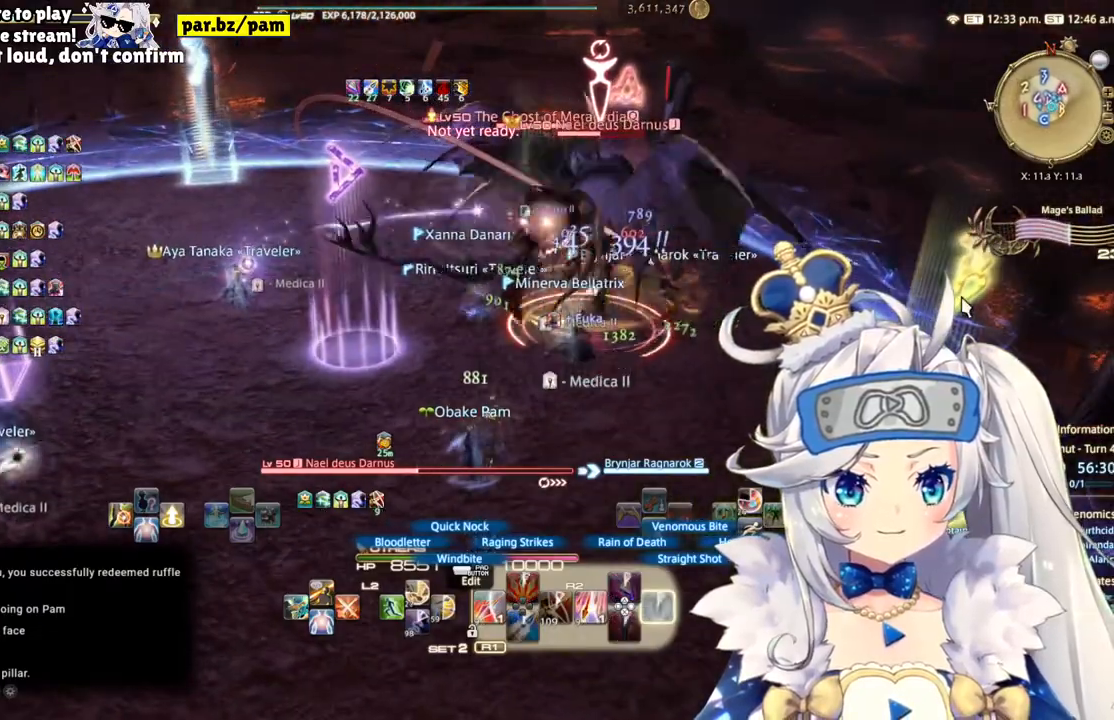
{"buttons": ["R2"], "left_stick": "up-left", "right_stick": "right", "events": [[283, "right_stick", "right"], [350, "left_stick", "up-left"]]}
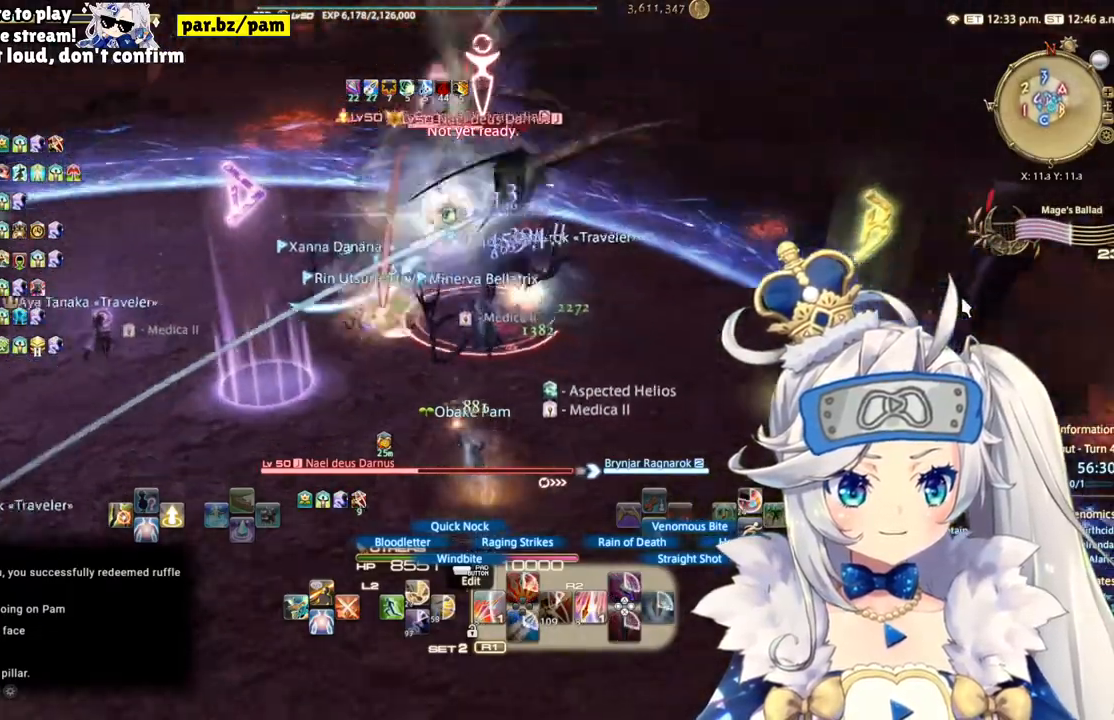
{"buttons": ["R2"], "left_stick": "left", "right_stick": "center", "events": [[100, "left_stick", "left"], [217, "right_stick", "center"]]}
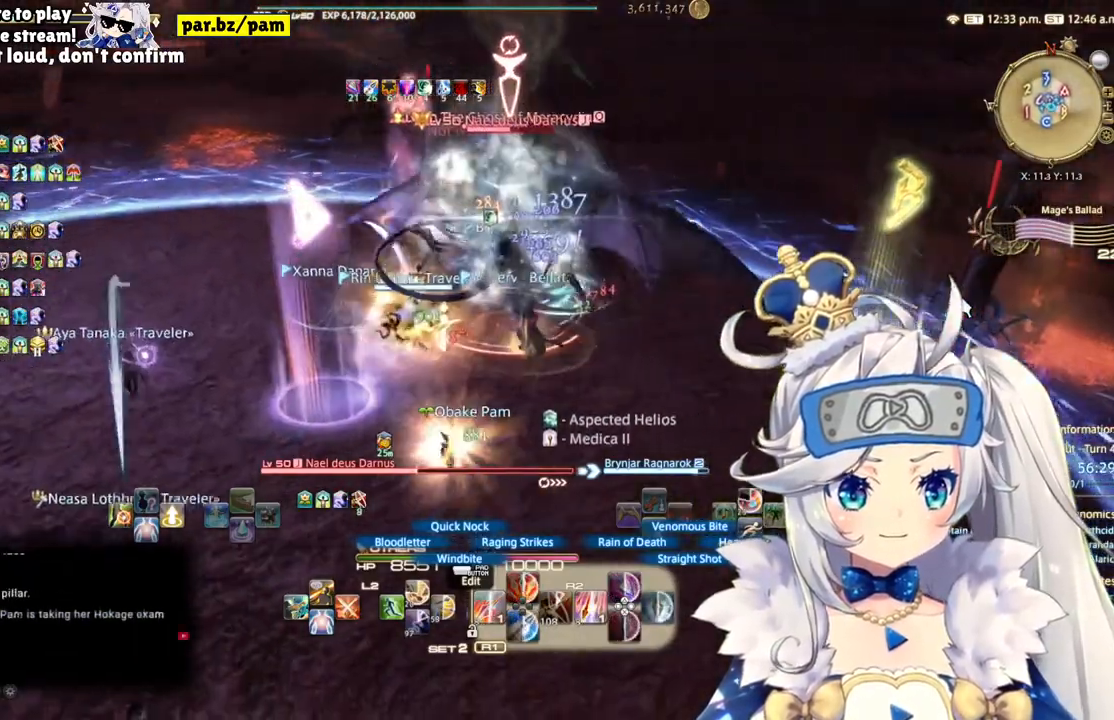
{"buttons": ["R2"], "left_stick": "left", "right_stick": "right", "events": [[200, "right_stick", "right"]]}
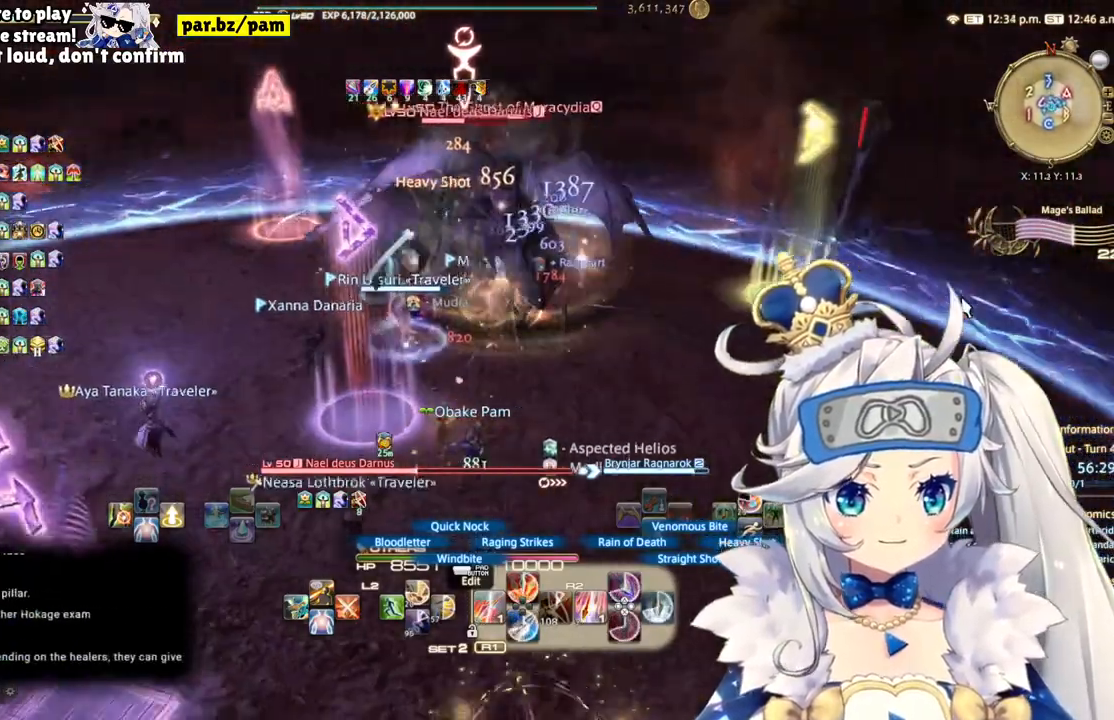
{"buttons": ["R2"], "left_stick": "left", "right_stick": "center", "events": [[267, "right_stick", "center"]]}
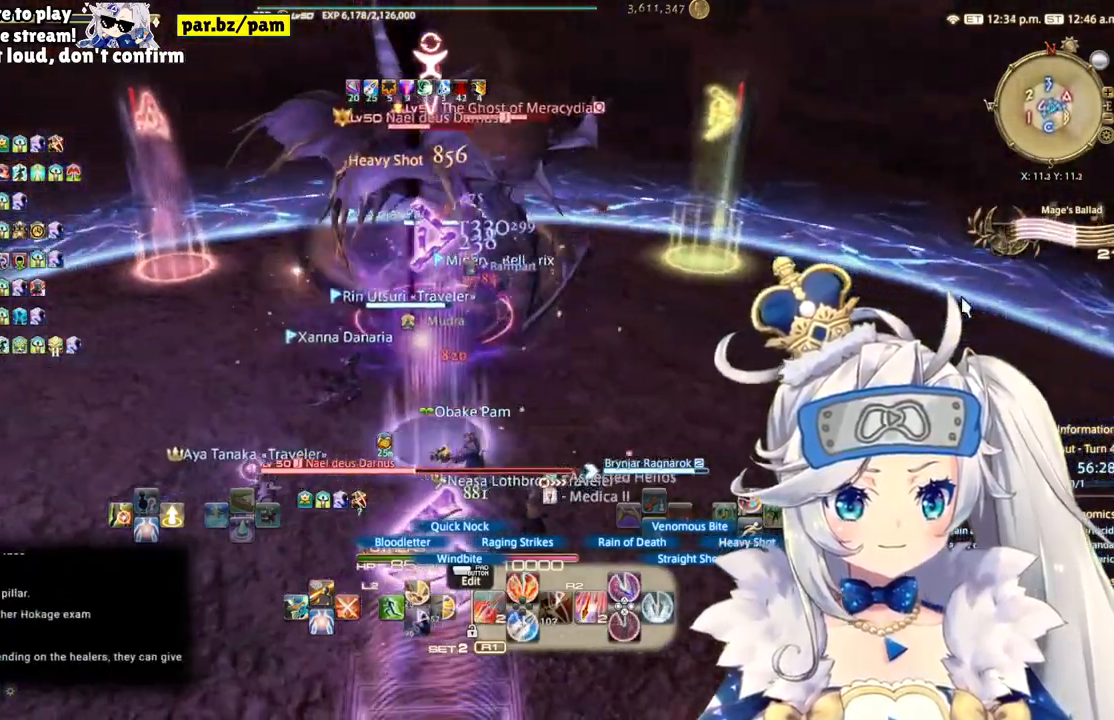
{"buttons": ["R2"], "left_stick": "left", "right_stick": "center", "events": [[117, "CIRCLE", "down"], [317, "CIRCLE", "up"]]}
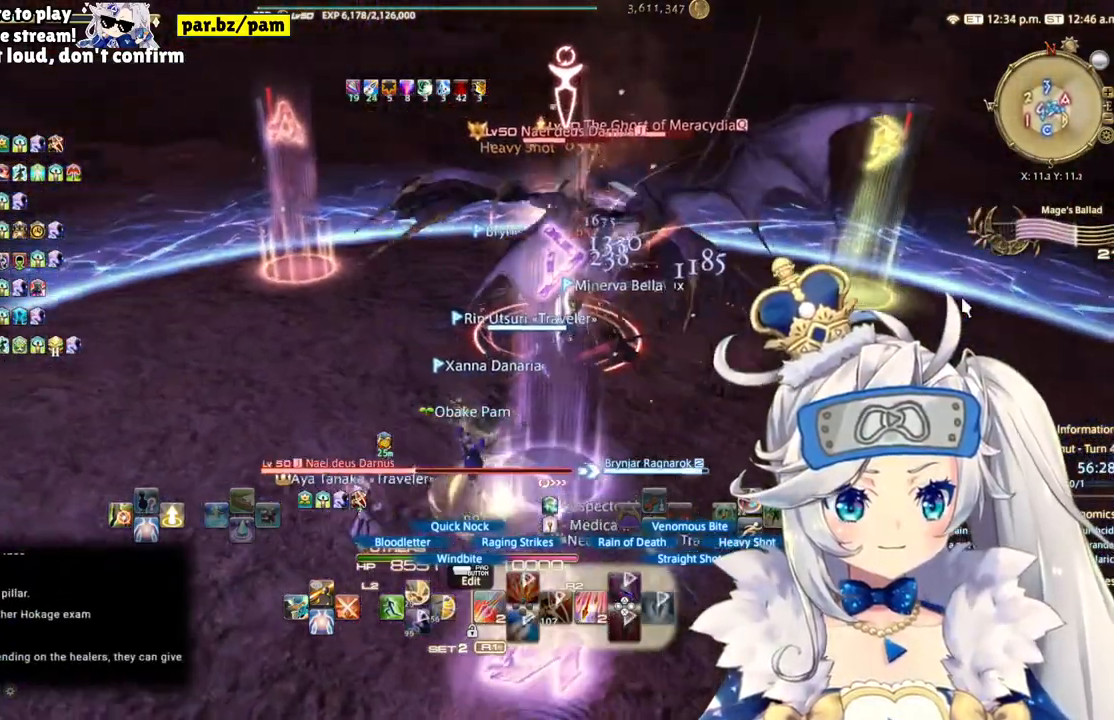
{"buttons": ["R2"], "left_stick": "left", "right_stick": "right", "events": [[83, "right_stick", "right"]]}
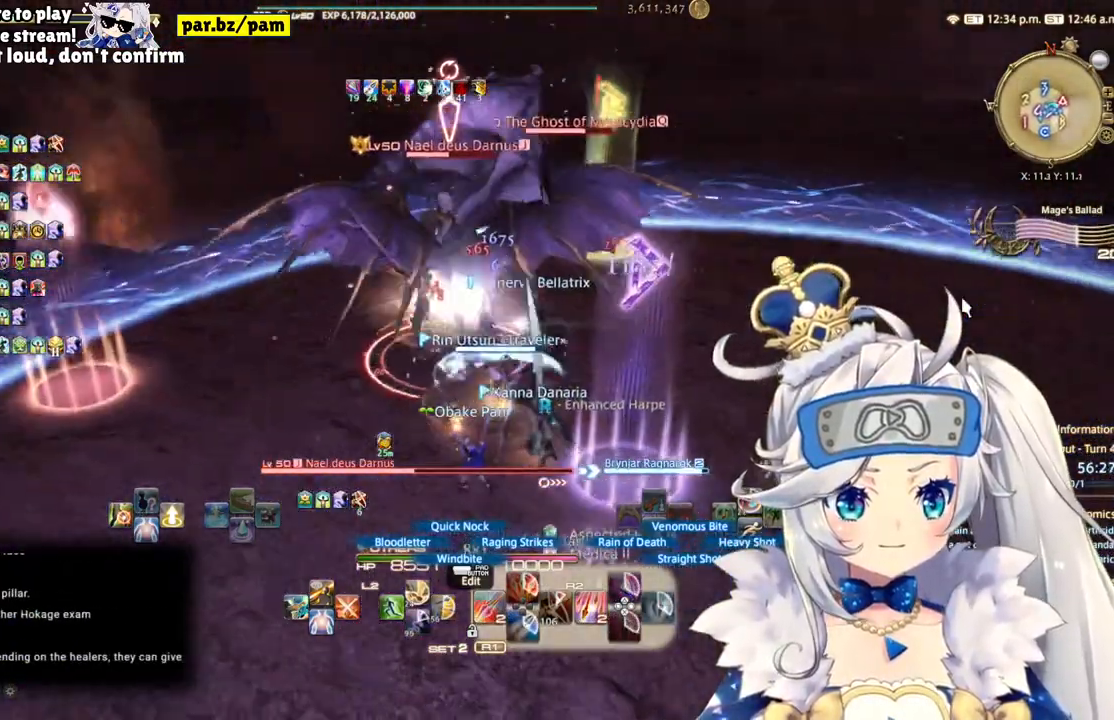
{"buttons": ["R2"], "left_stick": "center", "right_stick": "center", "events": [[117, "right_stick", "center"], [167, "left_stick", "center"]]}
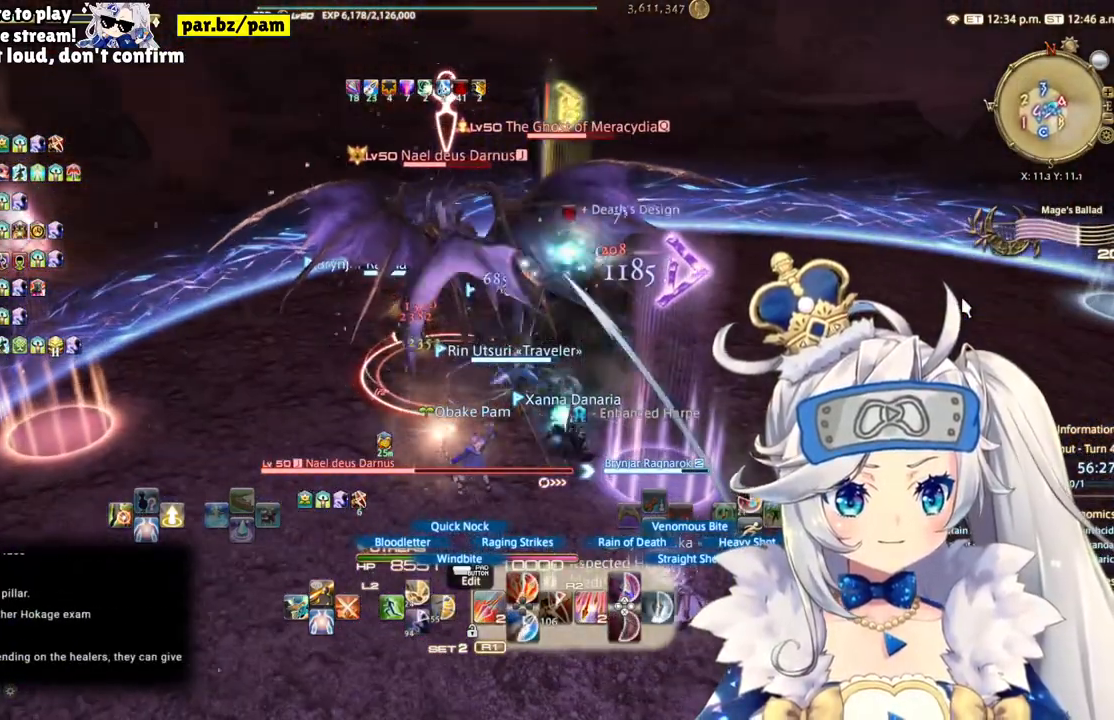
{"buttons": ["R2"], "left_stick": "center", "right_stick": "center", "events": [[67, "left_stick", "up-right"], [200, "CIRCLE", "down"], [217, "left_stick", "center"], [367, "CIRCLE", "up"]]}
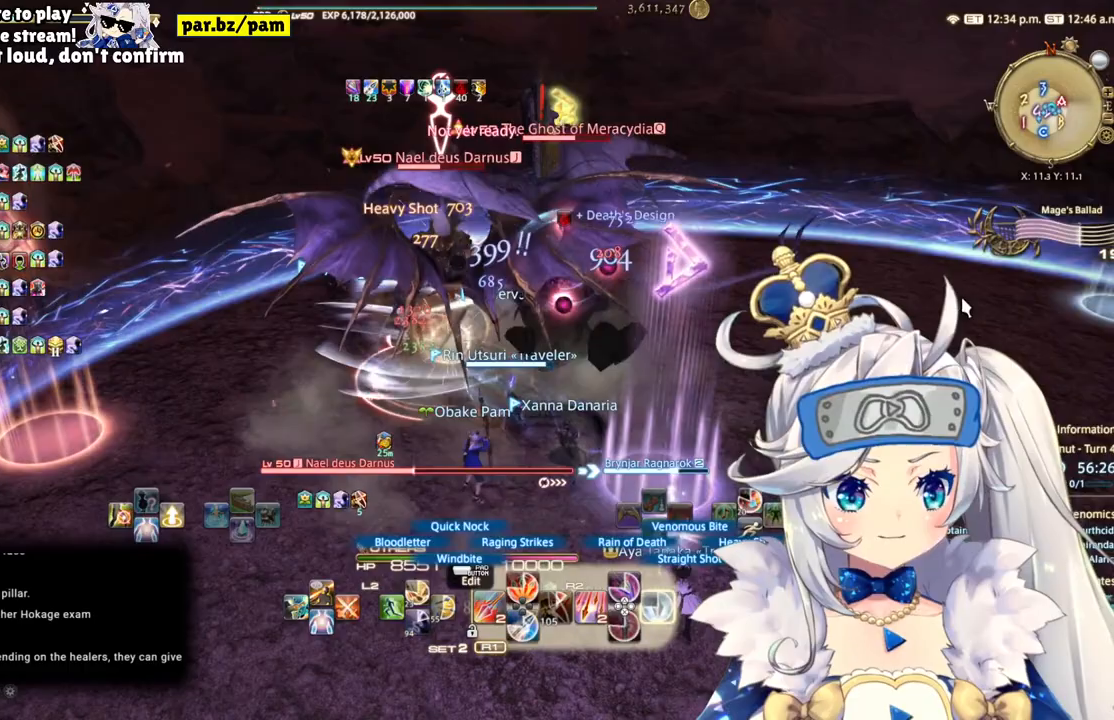
{"buttons": ["R2"], "left_stick": "center", "right_stick": "down", "events": [[33, "DPAD_LEFT", "down"], [233, "DPAD_LEFT", "up"], [400, "right_stick", "down"]]}
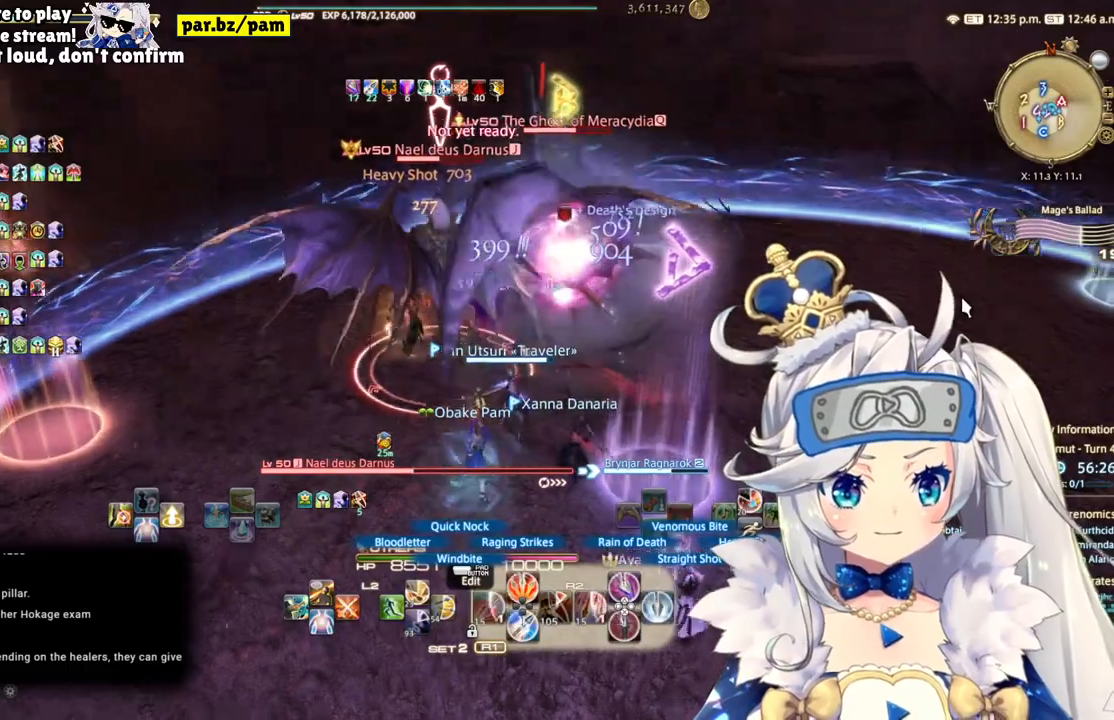
{"buttons": ["R2"], "left_stick": "center", "right_stick": "up-left", "events": [[100, "right_stick", "center"], [450, "right_stick", "up-left"]]}
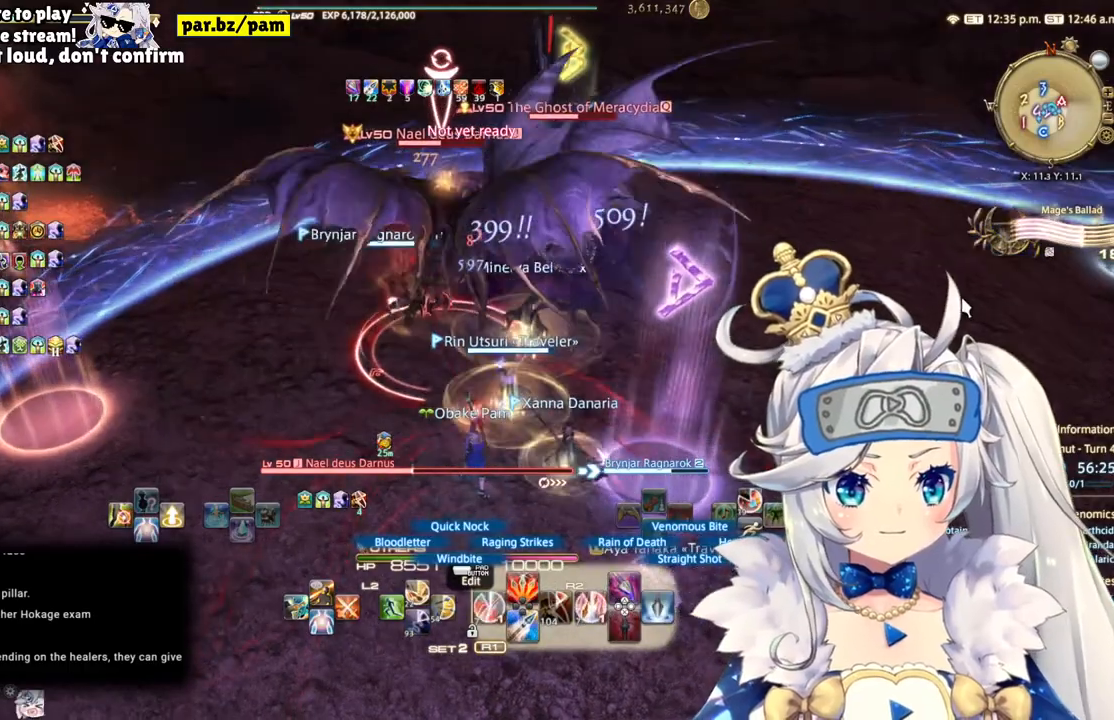
{"buttons": ["DPAD_RIGHT"], "left_stick": "center", "right_stick": "center", "events": [[167, "right_stick", "center"], [417, "DPAD_RIGHT", "down"], [433, "R2", "up"]]}
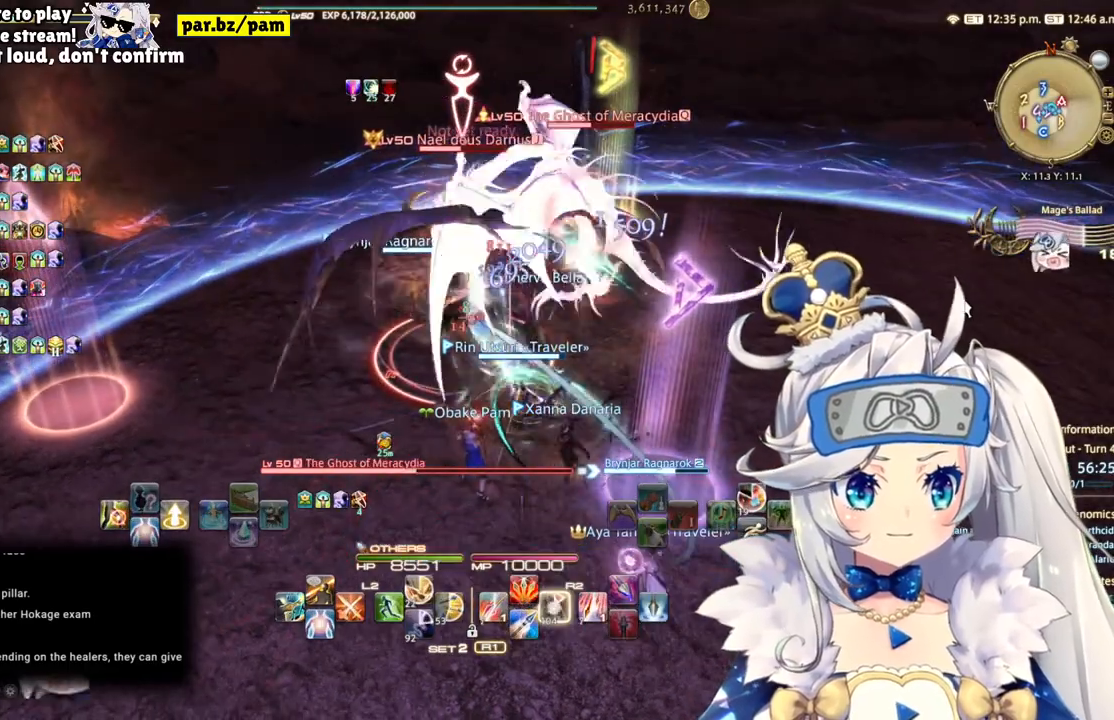
{"buttons": ["TRIANGLE", "R2"], "left_stick": "center", "right_stick": "center", "events": [[117, "CROSS", "down"], [117, "DPAD_RIGHT", "up"], [250, "CROSS", "up"], [300, "R2", "down"], [450, "TRIANGLE", "down"]]}
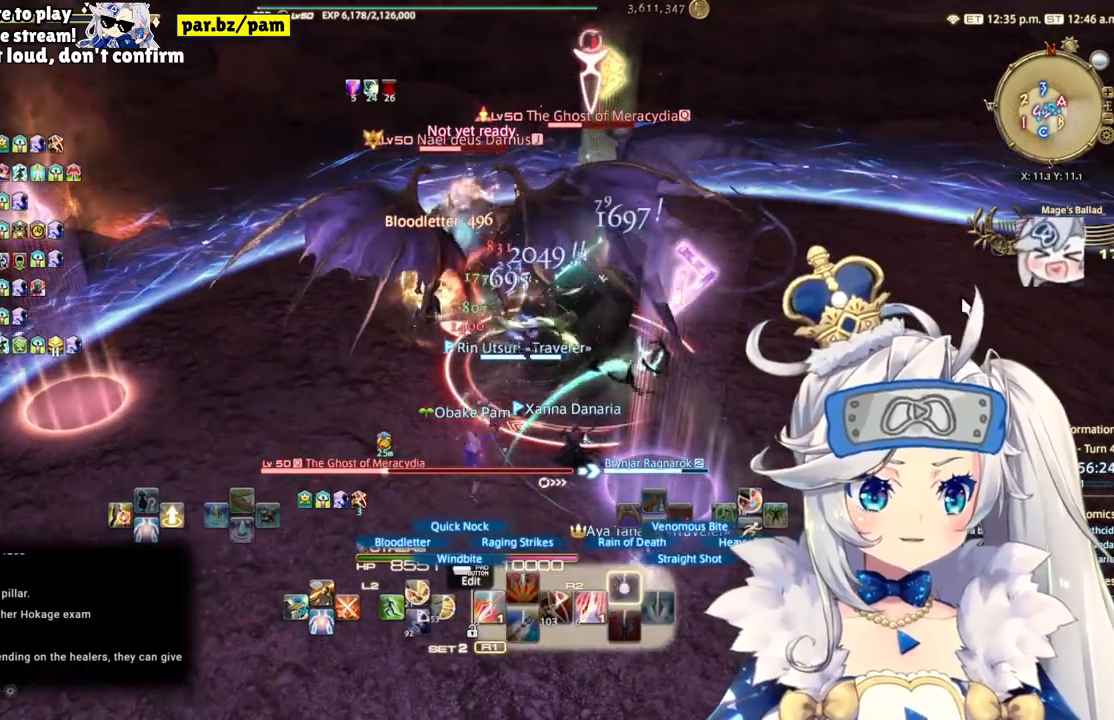
{"buttons": ["R2", "DPAD_LEFT"], "left_stick": "center", "right_stick": "center", "events": [[133, "TRIANGLE", "up"], [400, "DPAD_LEFT", "down"]]}
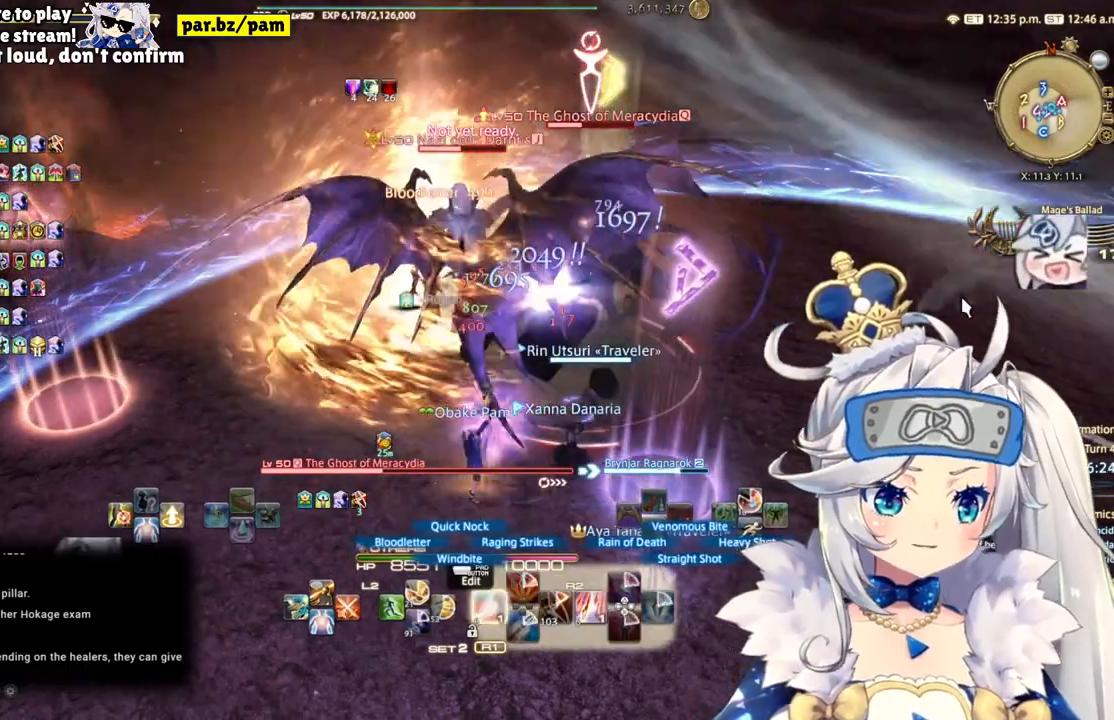
{"buttons": ["R2"], "left_stick": "down", "right_stick": "center", "events": [[117, "DPAD_LEFT", "up"], [467, "left_stick", "down"]]}
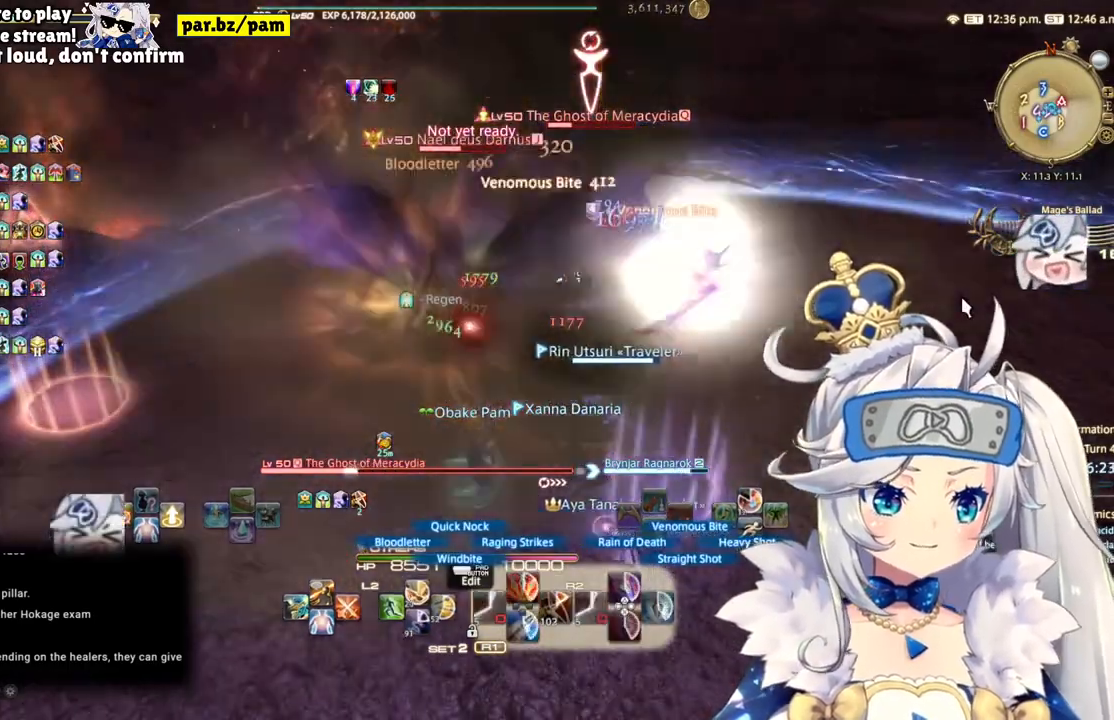
{"buttons": ["R2"], "left_stick": "up-right", "right_stick": "center", "events": [[450, "left_stick", "center"], [500, "left_stick", "up-right"]]}
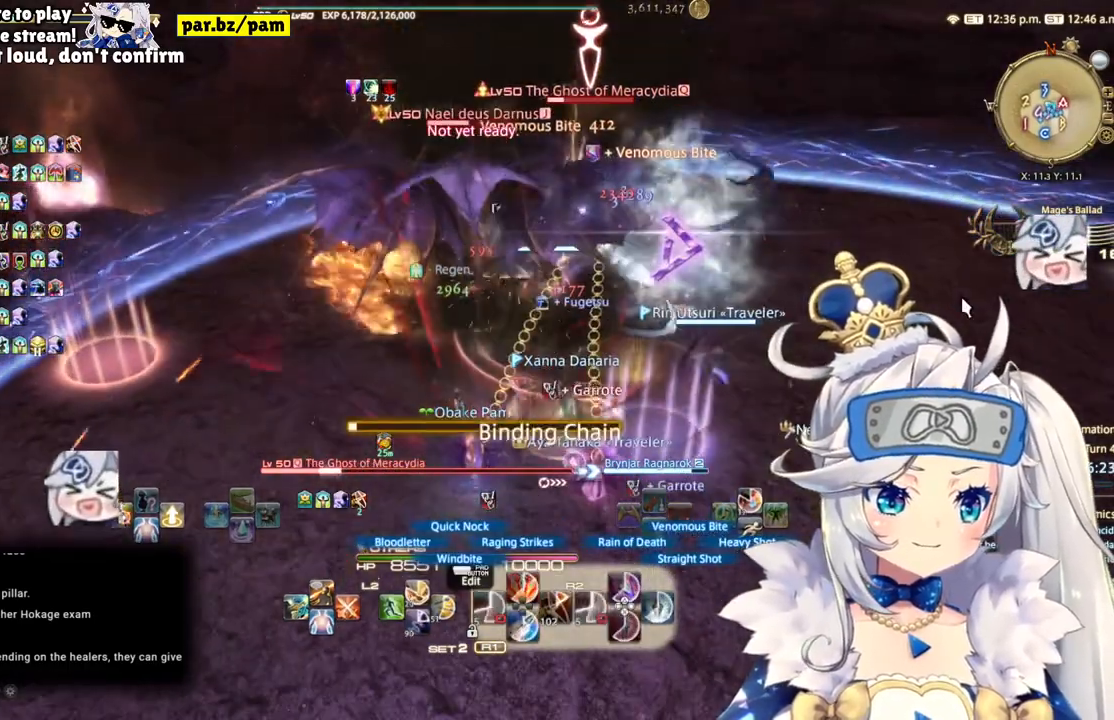
{"buttons": ["R2"], "left_stick": "center", "right_stick": "center", "events": [[300, "left_stick", "center"]]}
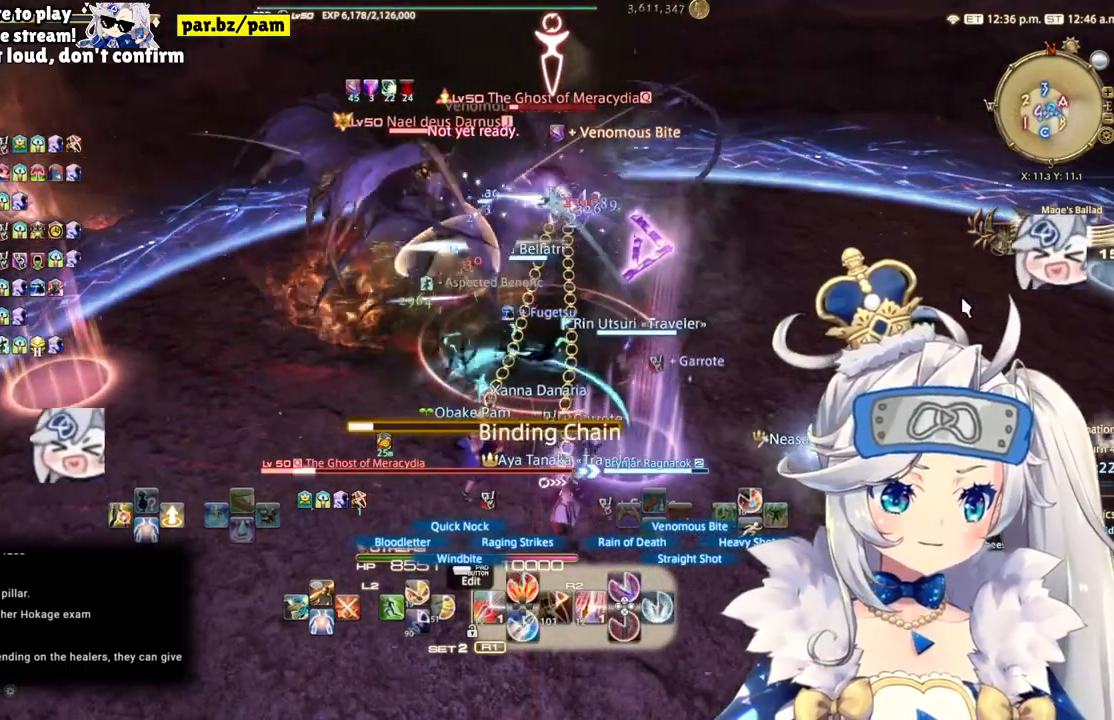
{"buttons": ["R2"], "left_stick": "center", "right_stick": "center", "events": [[283, "CIRCLE", "down"], [450, "CIRCLE", "up"]]}
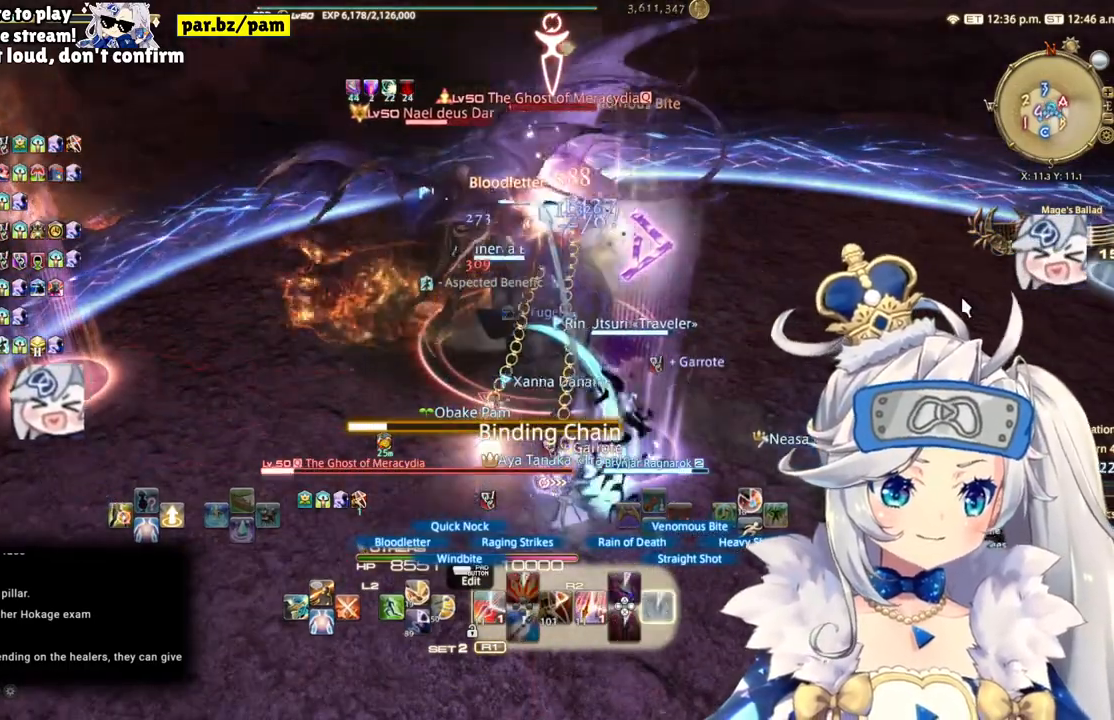
{"buttons": ["R2"], "left_stick": "center", "right_stick": "center", "events": [[167, "DPAD_LEFT", "down"], [350, "DPAD_LEFT", "up"]]}
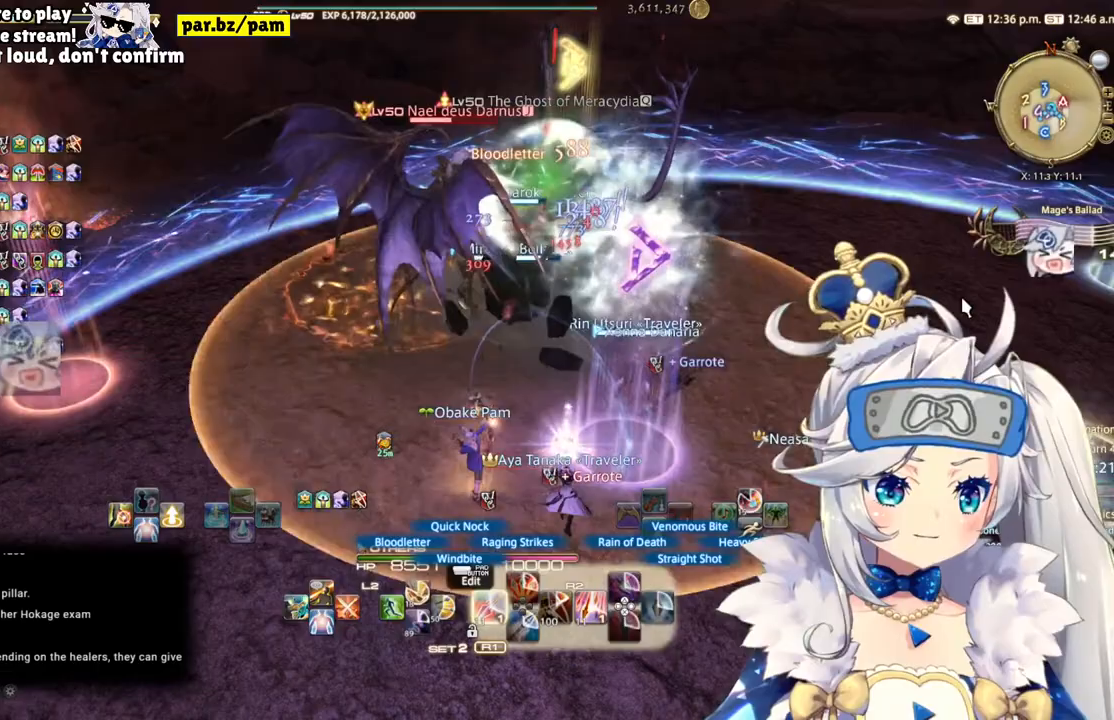
{"buttons": ["R2"], "left_stick": "down-left", "right_stick": "center", "events": [[67, "left_stick", "down-left"]]}